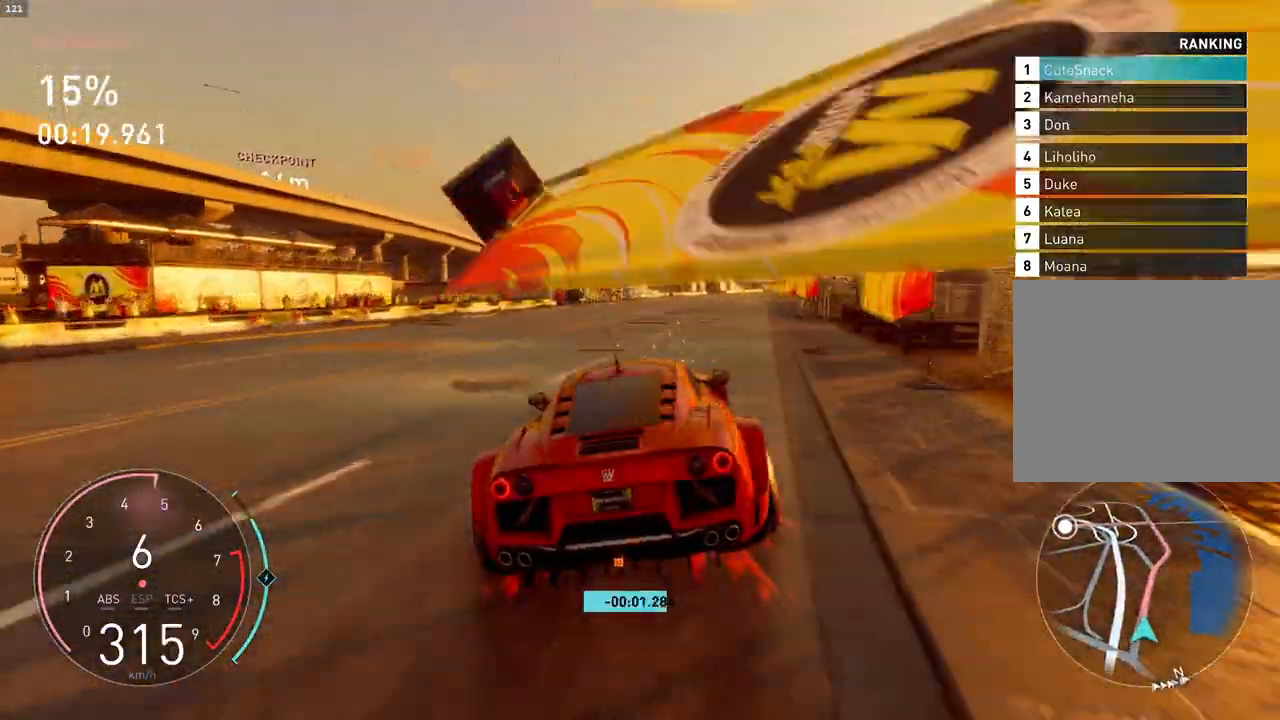
Gameplay with a controller (PlayStation layout); each line is a JSON object with the inputs held at the frame after it. "events" lists button and stick changes between this image and that frame as [ms after this image, input, new state], when the widget could be followed in between. Not read: right_stick.
{"buttons": ["R2"], "left_stick": "up-right", "events": [[267, "left_stick", "up-right"]]}
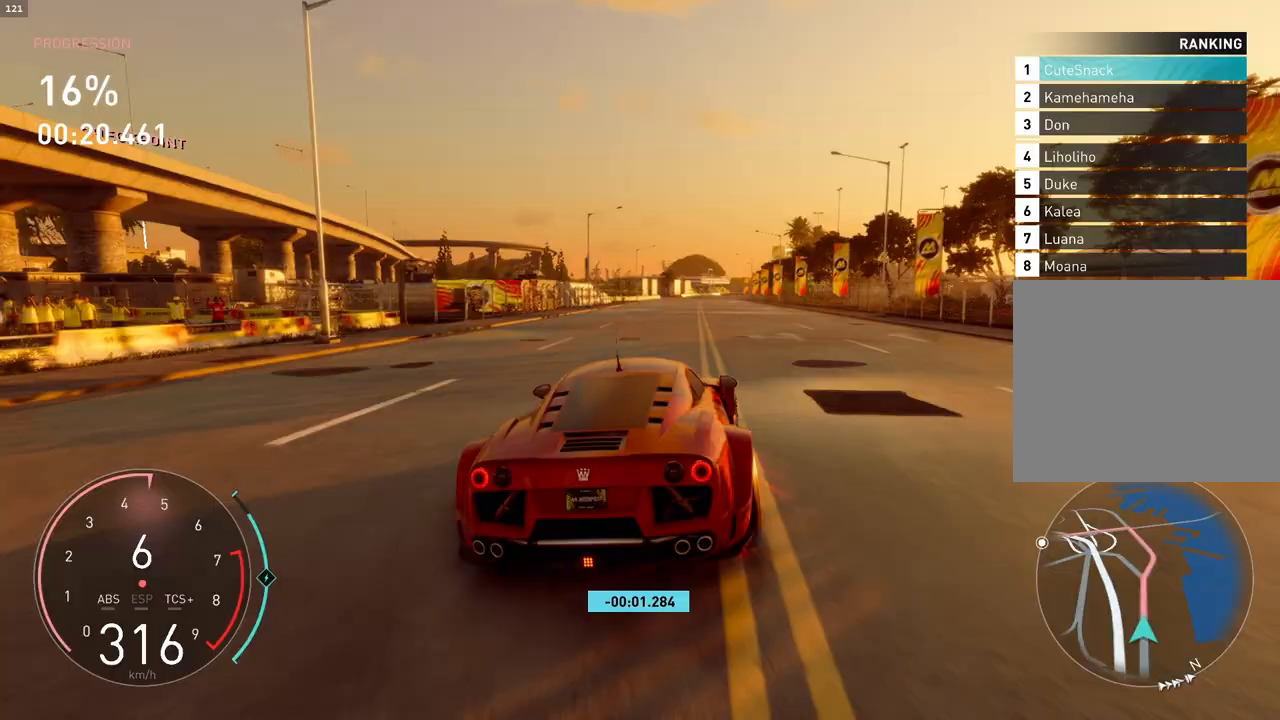
{"buttons": ["R2"], "left_stick": "center", "events": [[483, "left_stick", "center"]]}
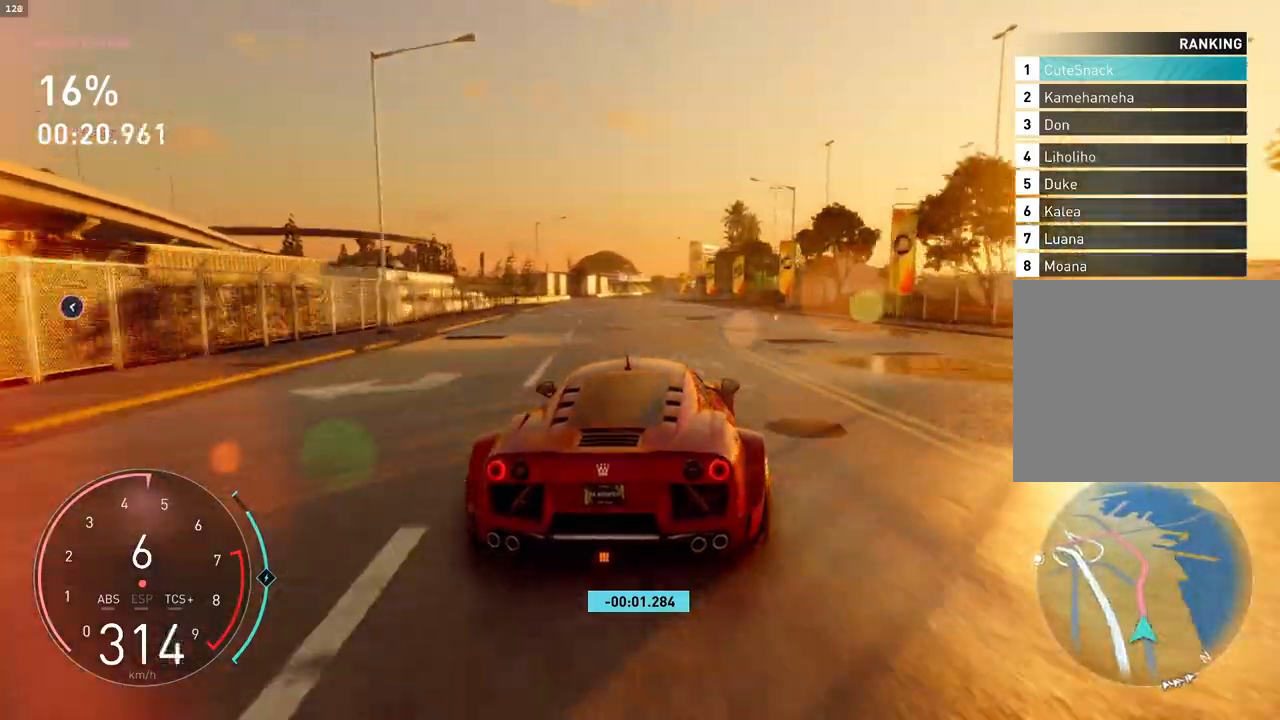
{"buttons": ["R2"], "left_stick": "center", "events": []}
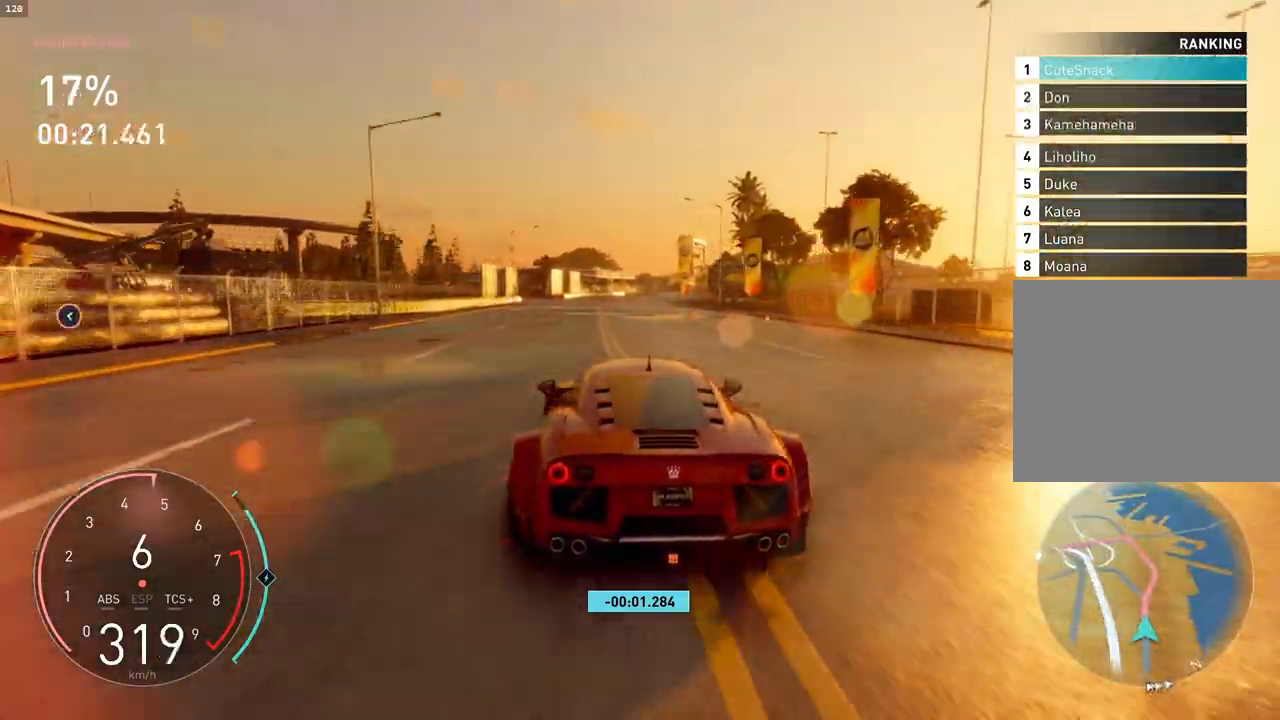
{"buttons": ["R2"], "left_stick": "center", "events": []}
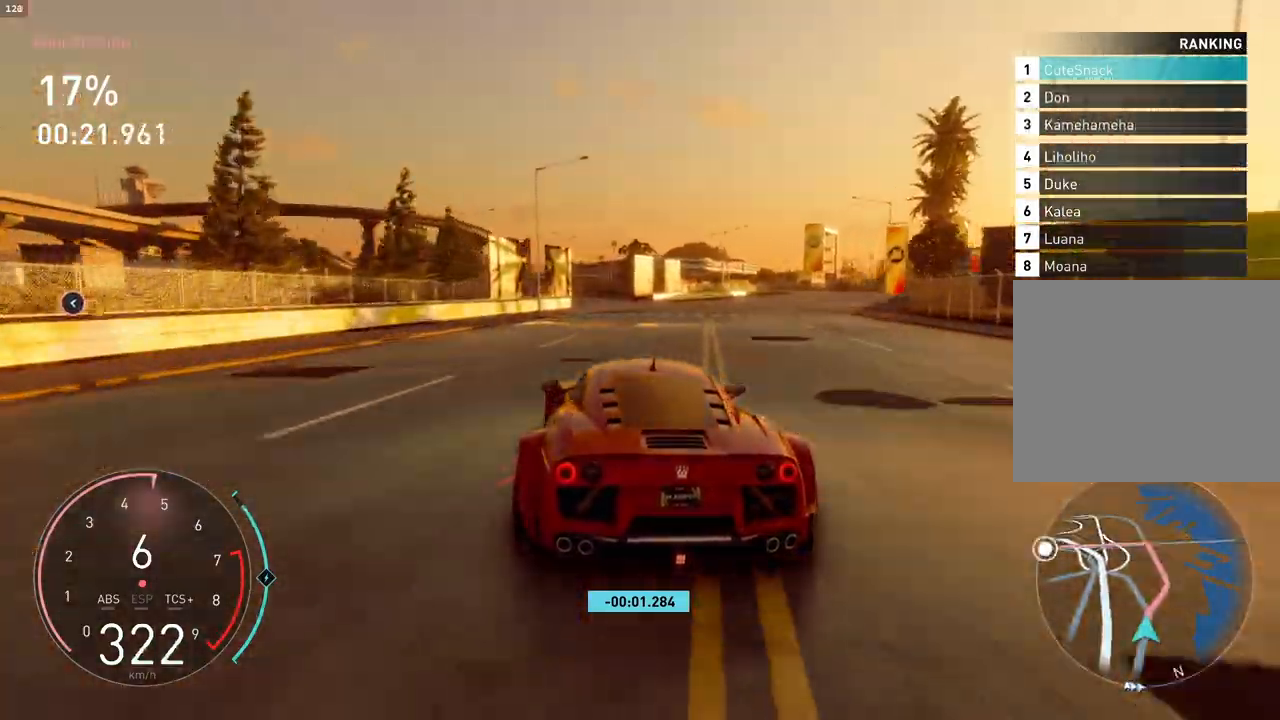
{"buttons": ["R2"], "left_stick": "center", "events": []}
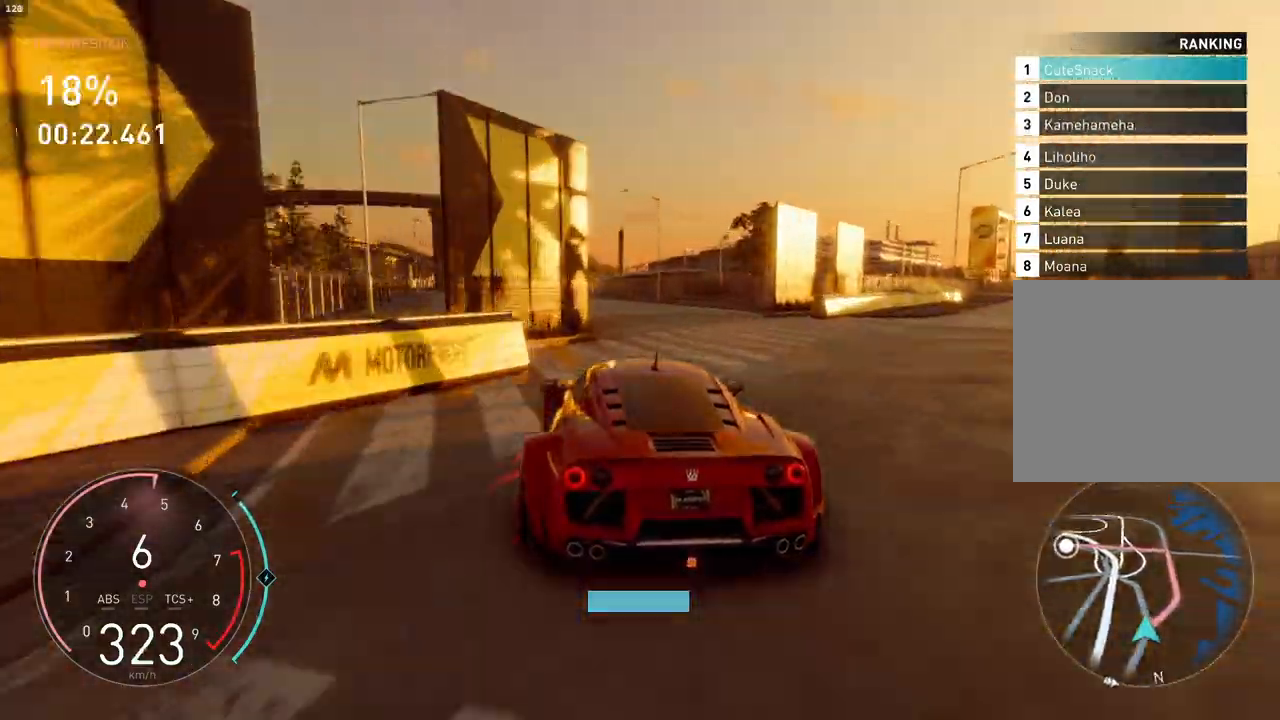
{"buttons": ["R2"], "left_stick": "left", "events": [[83, "left_stick", "left"]]}
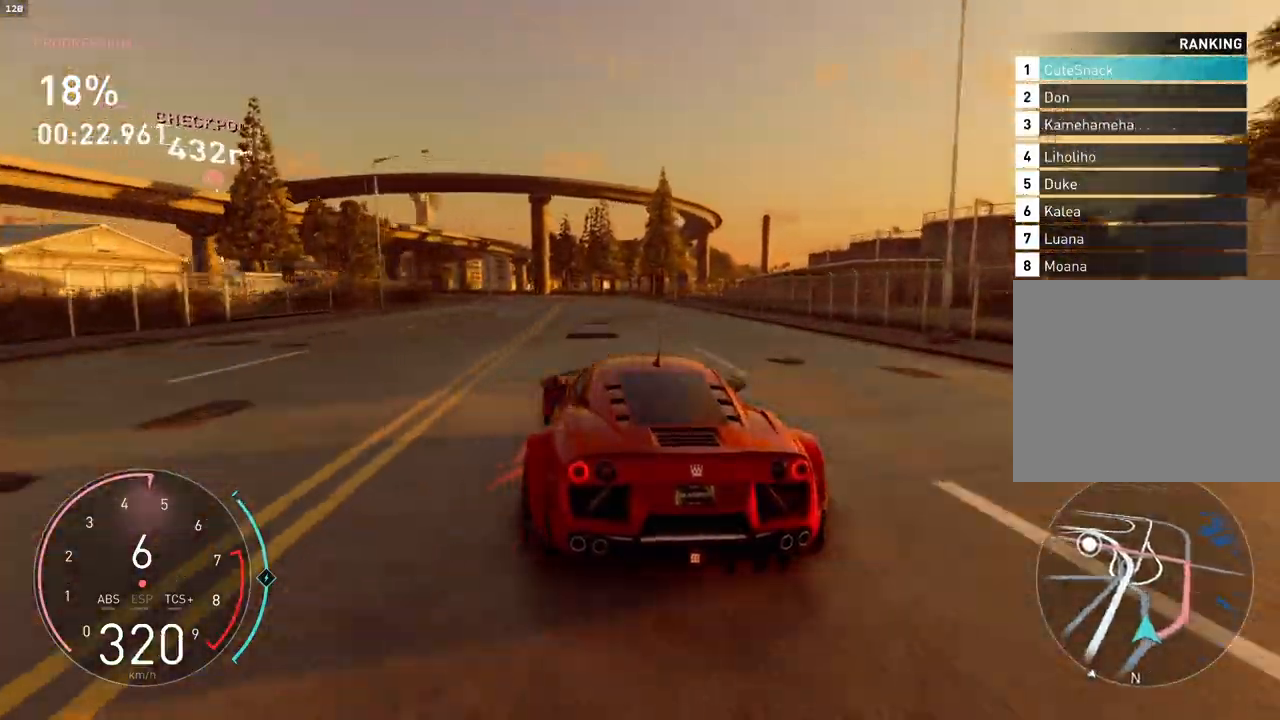
{"buttons": ["R2"], "left_stick": "center", "events": [[67, "left_stick", "center"]]}
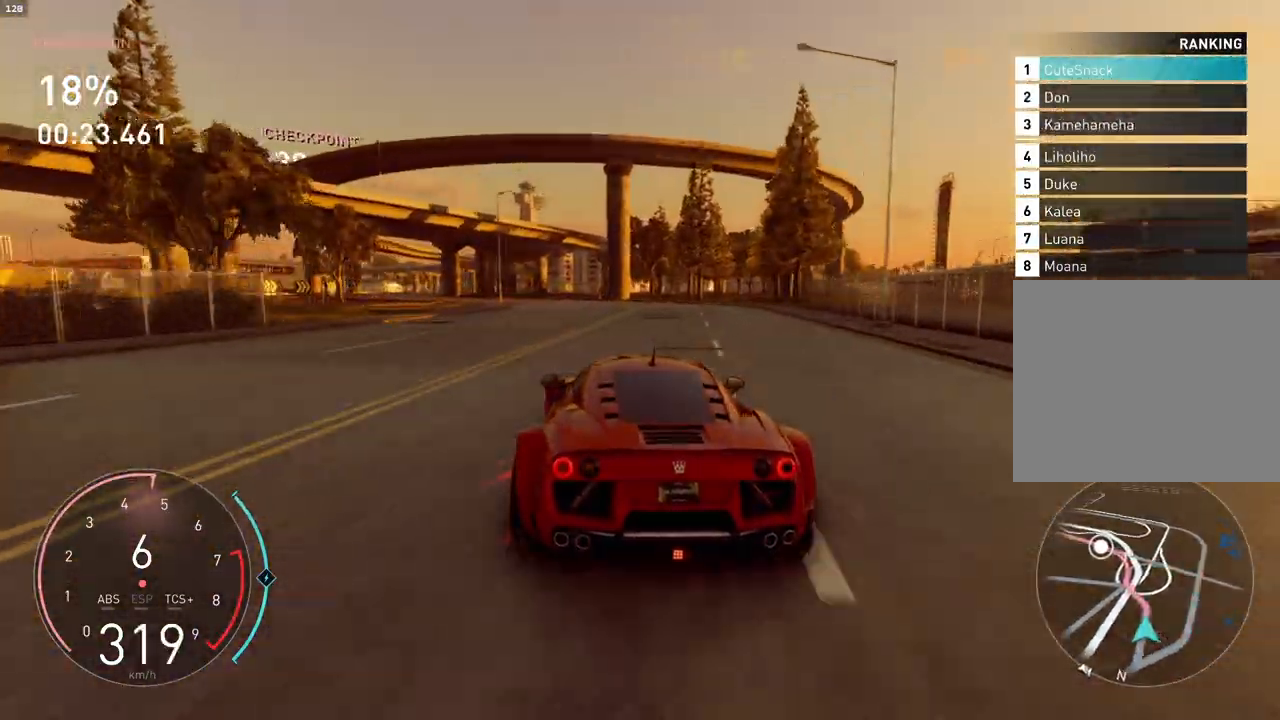
{"buttons": ["R2"], "left_stick": "center", "events": []}
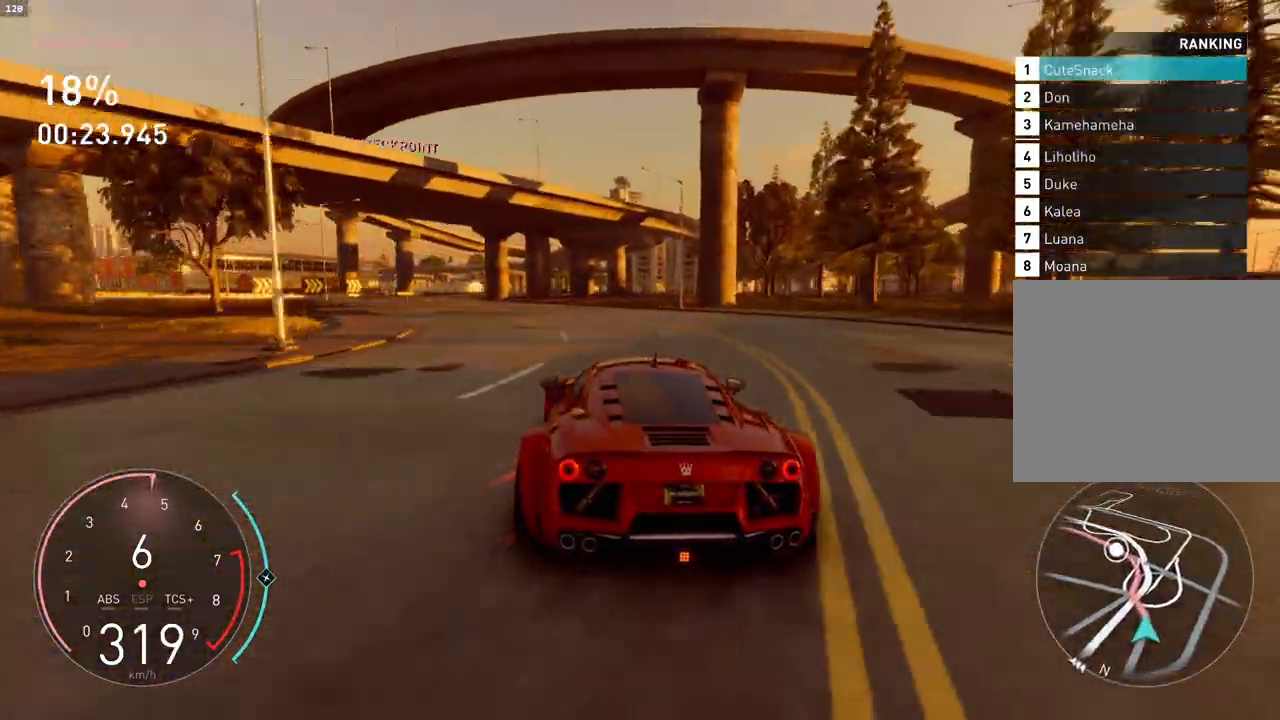
{"buttons": ["R2"], "left_stick": "center", "events": []}
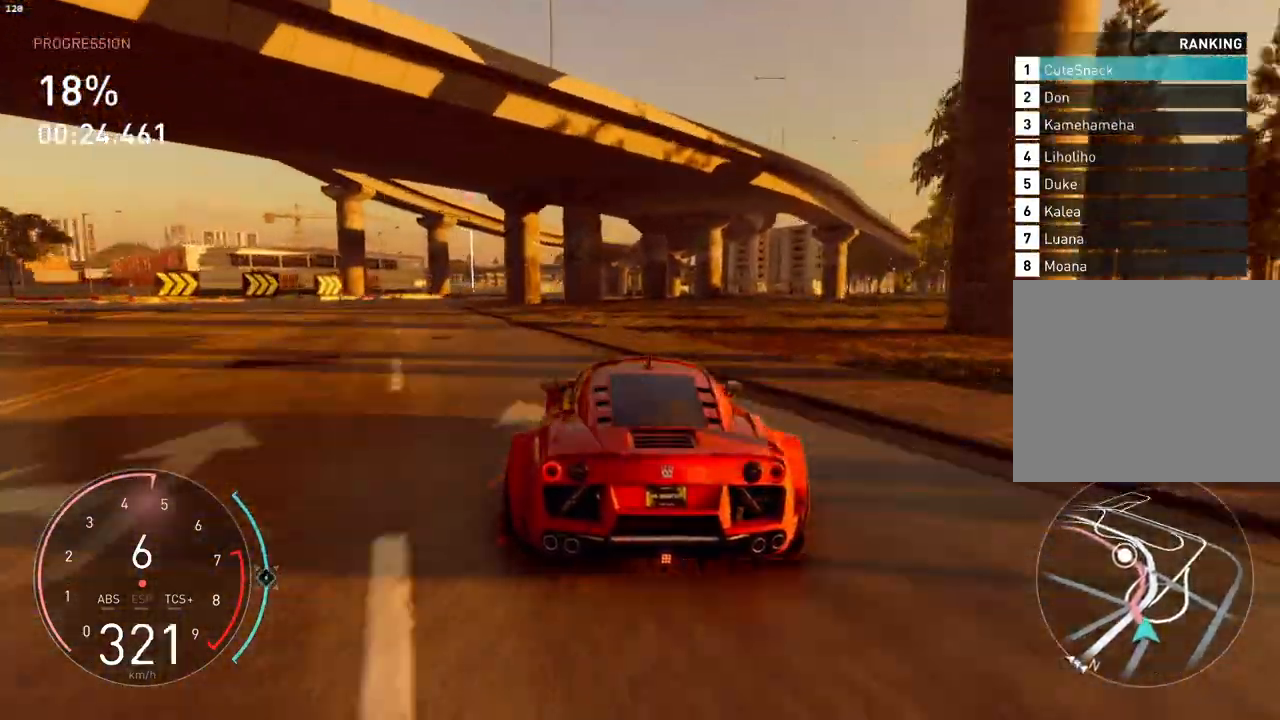
{"buttons": ["R2"], "left_stick": "center", "events": []}
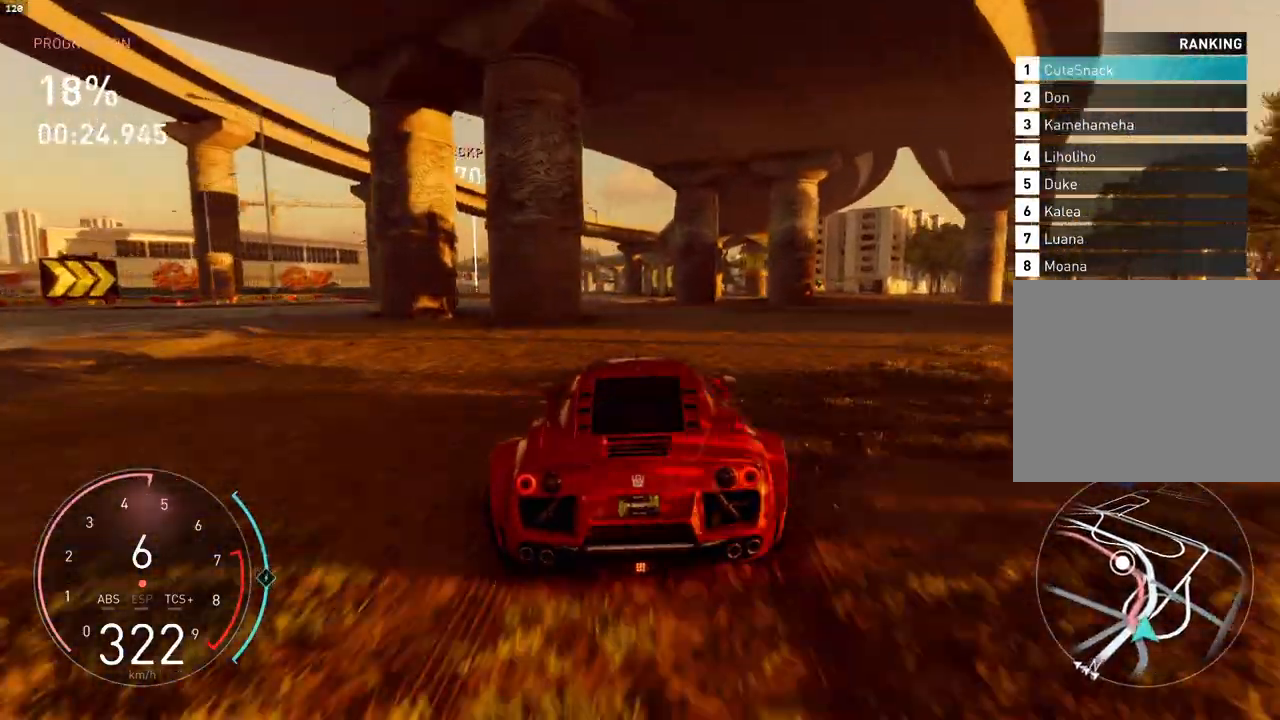
{"buttons": ["CROSS", "R2"], "left_stick": "center", "events": [[250, "CROSS", "down"]]}
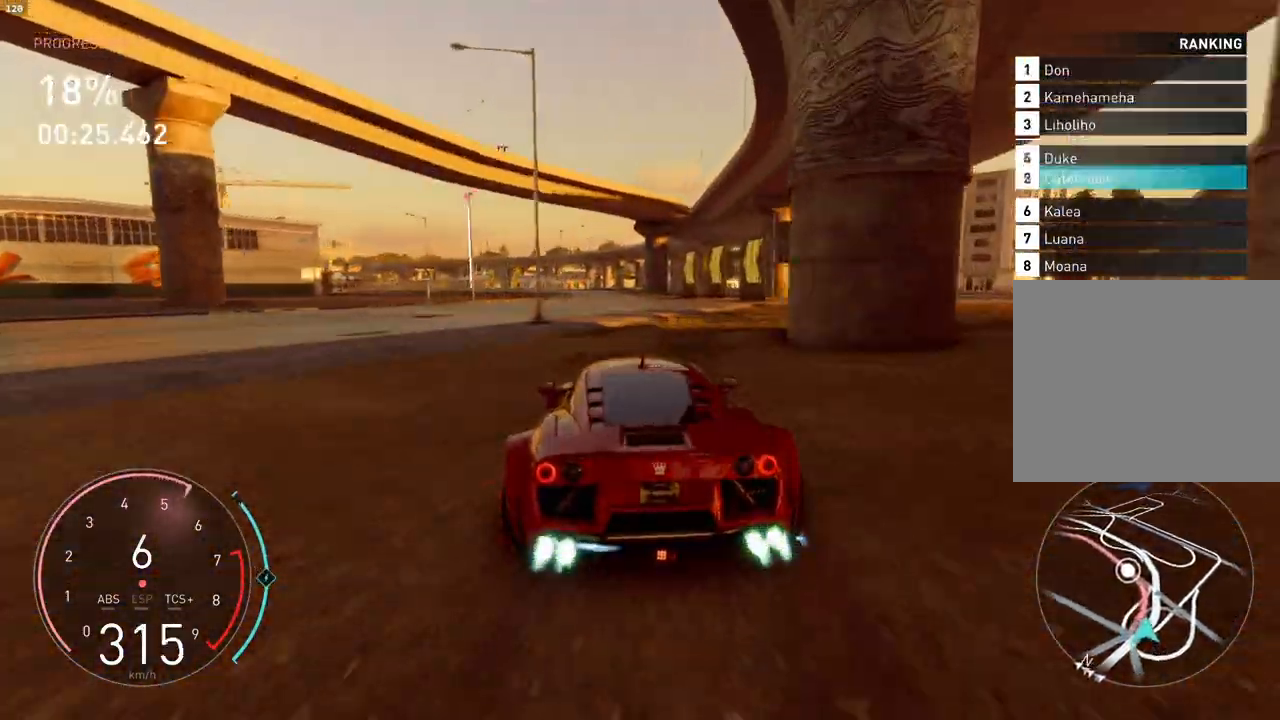
{"buttons": ["R2"], "left_stick": "center", "events": [[100, "CROSS", "up"]]}
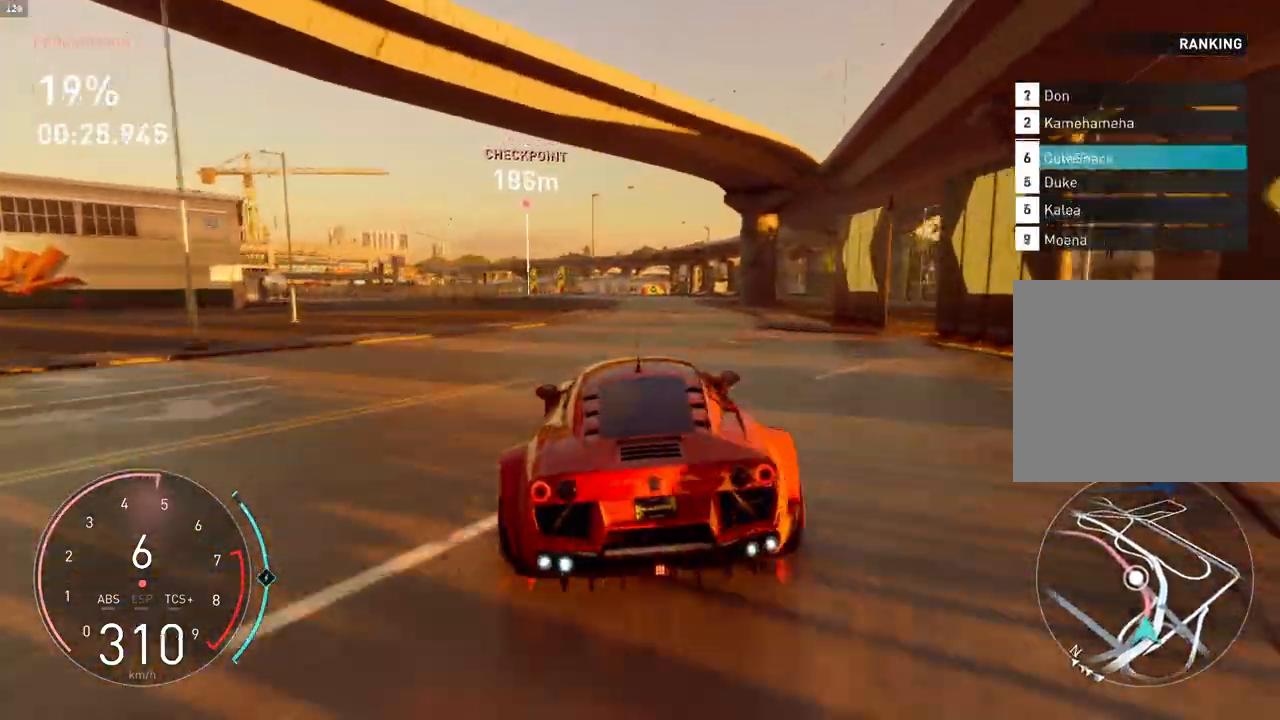
{"buttons": ["R2"], "left_stick": "left", "events": [[500, "left_stick", "left"]]}
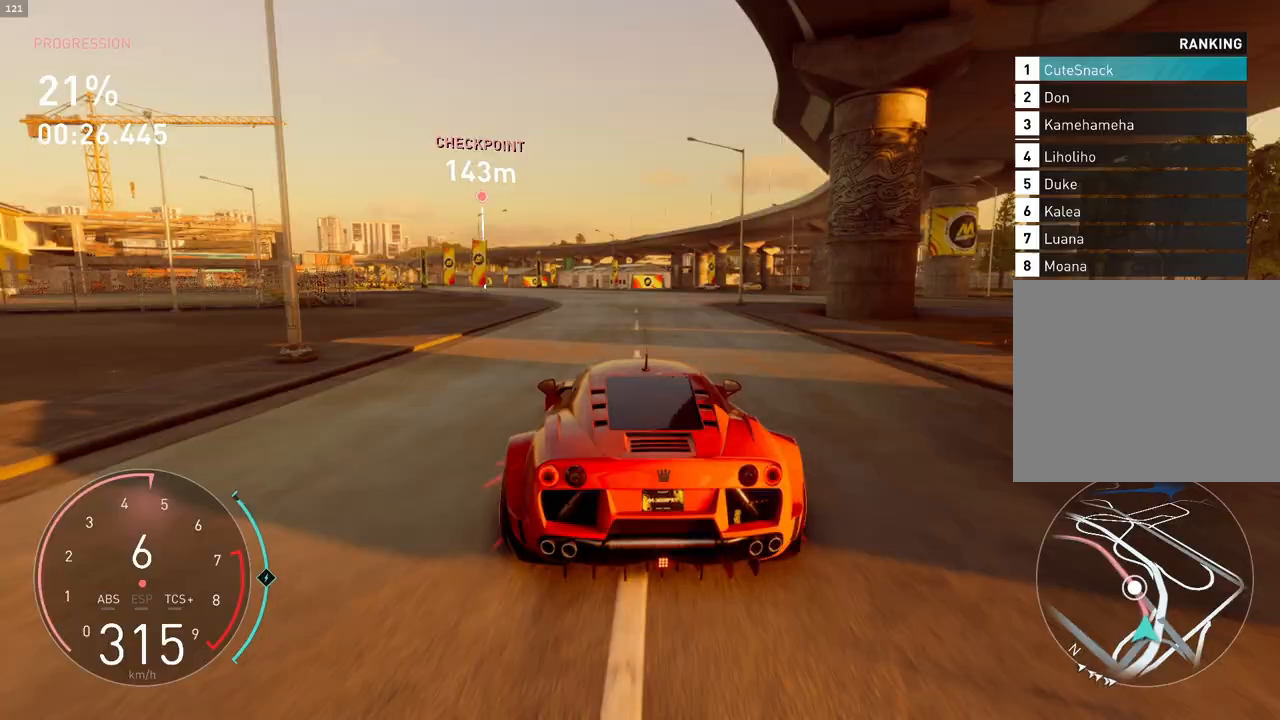
{"buttons": ["R2"], "left_stick": "center", "events": [[317, "left_stick", "center"]]}
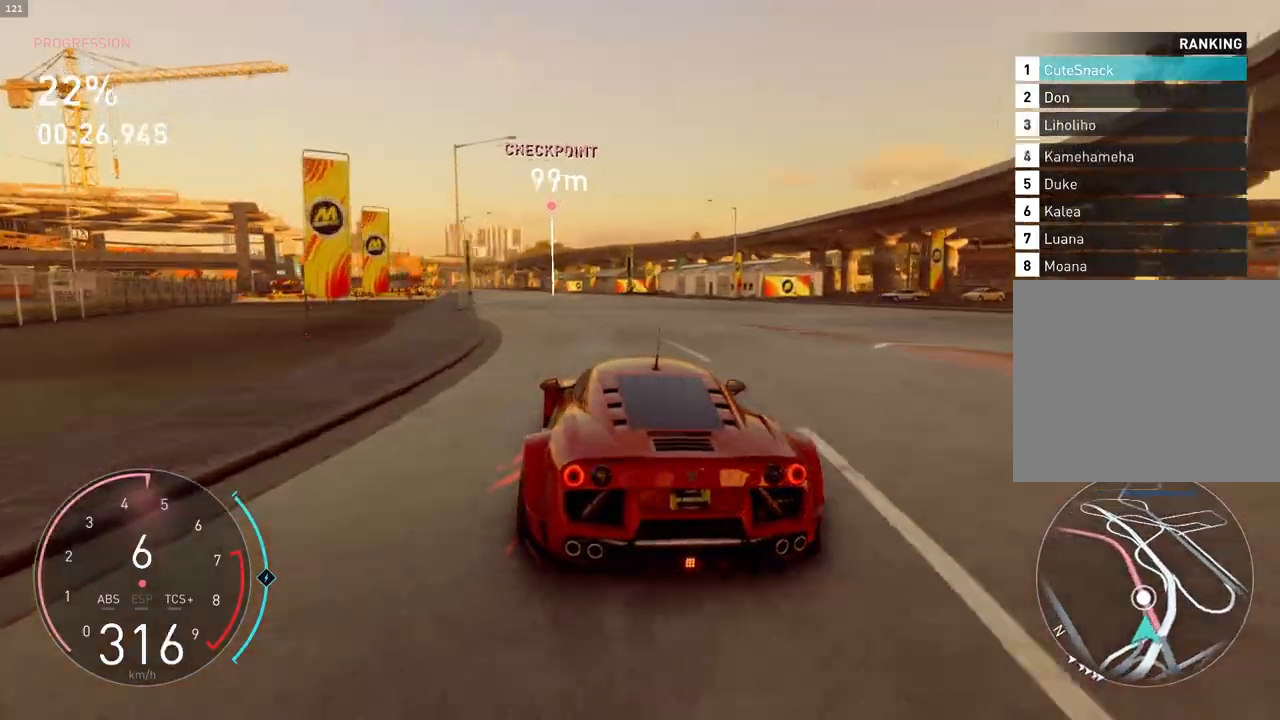
{"buttons": ["CROSS", "R2"], "left_stick": "center", "events": [[367, "CROSS", "down"]]}
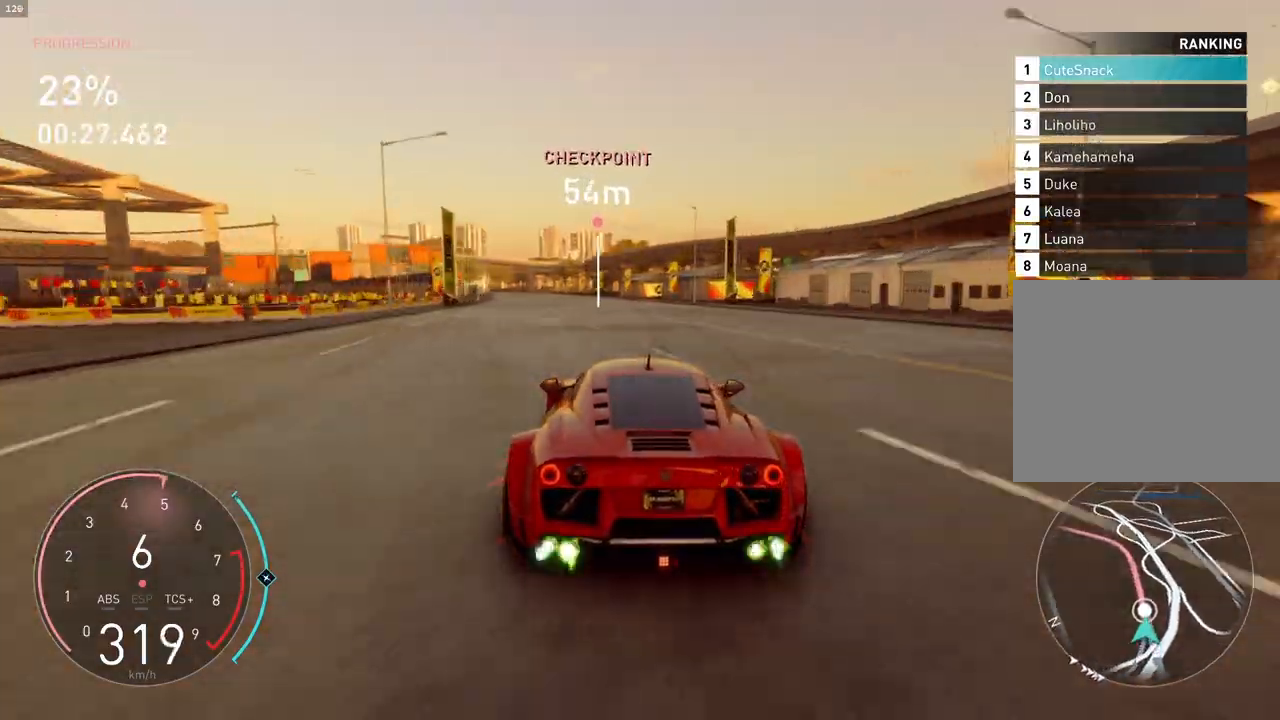
{"buttons": ["CROSS", "R2"], "left_stick": "center", "events": []}
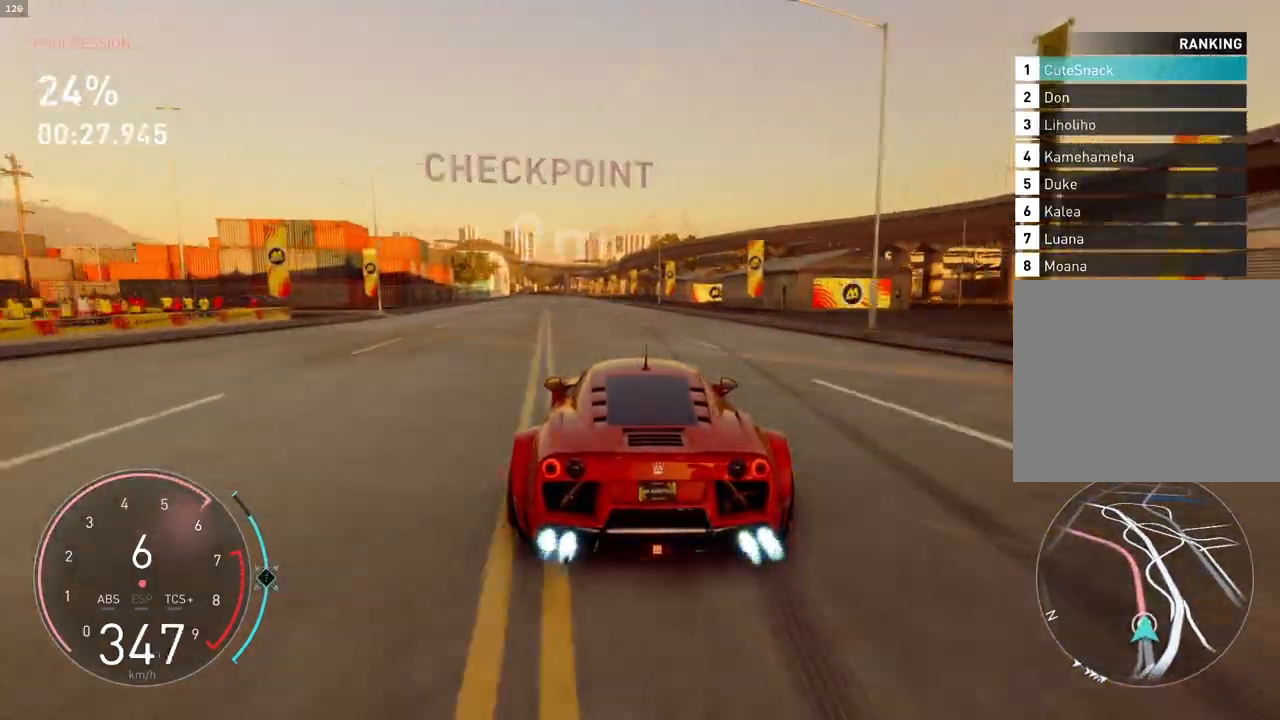
{"buttons": ["CROSS", "R2"], "left_stick": "center", "events": []}
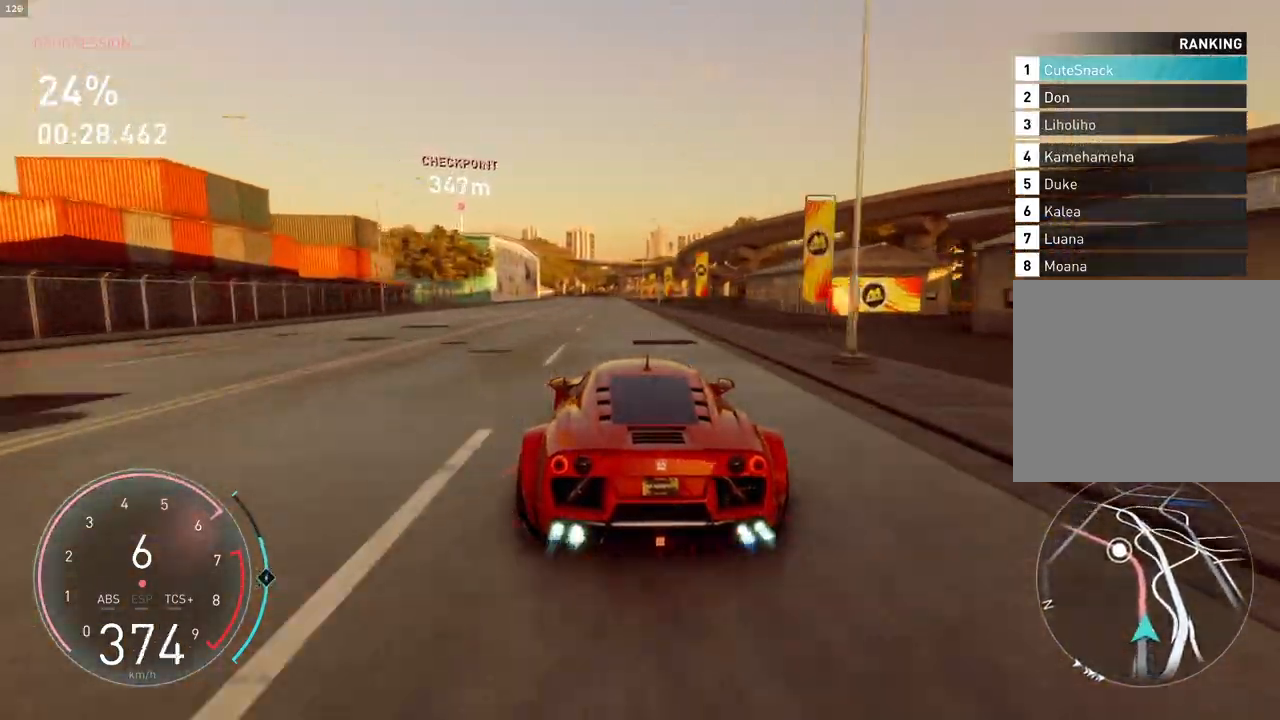
{"buttons": ["CROSS", "R2"], "left_stick": "center", "events": []}
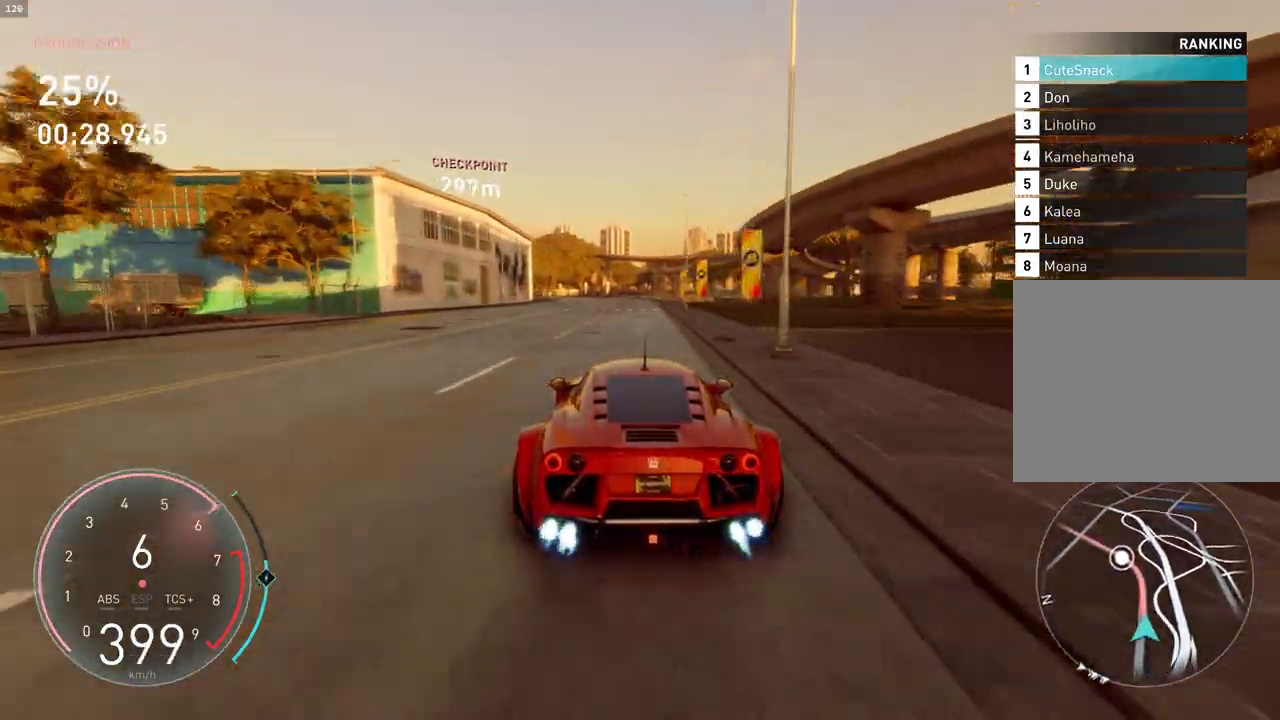
{"buttons": ["CROSS", "R2"], "left_stick": "center", "events": []}
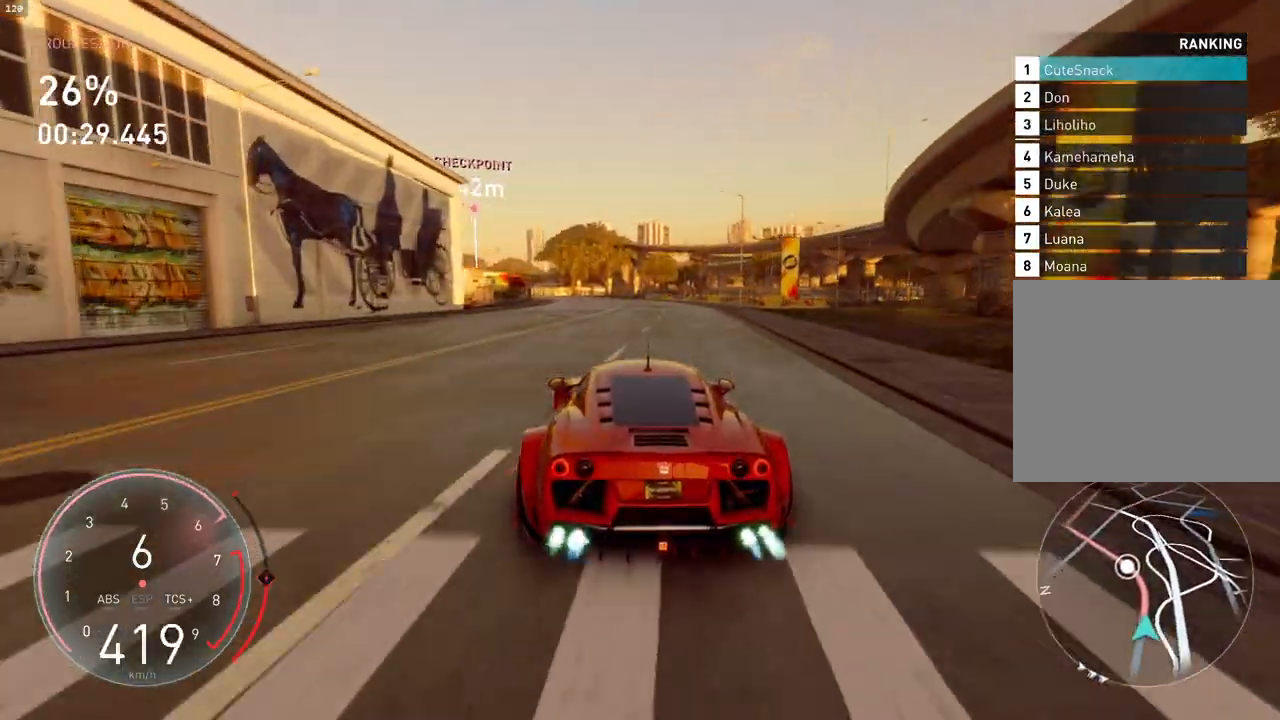
{"buttons": ["R2"], "left_stick": "center", "events": [[233, "CROSS", "up"]]}
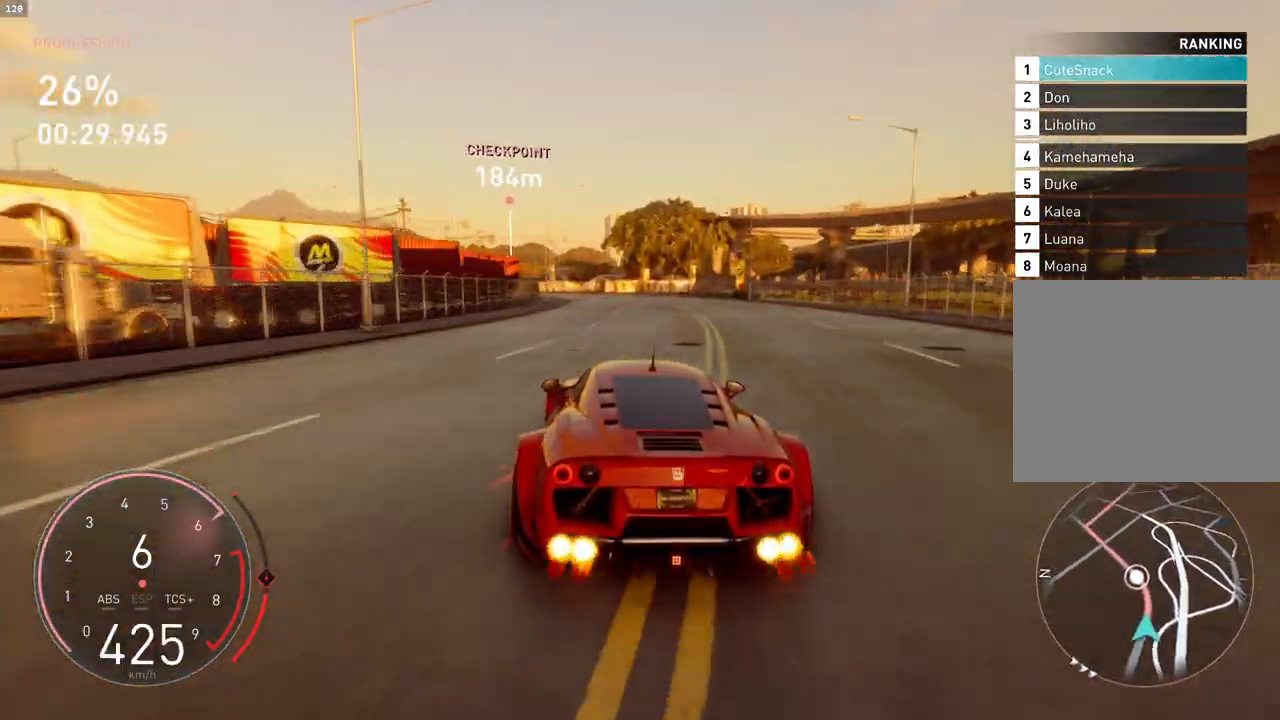
{"buttons": ["R2"], "left_stick": "left", "events": [[117, "left_stick", "left"]]}
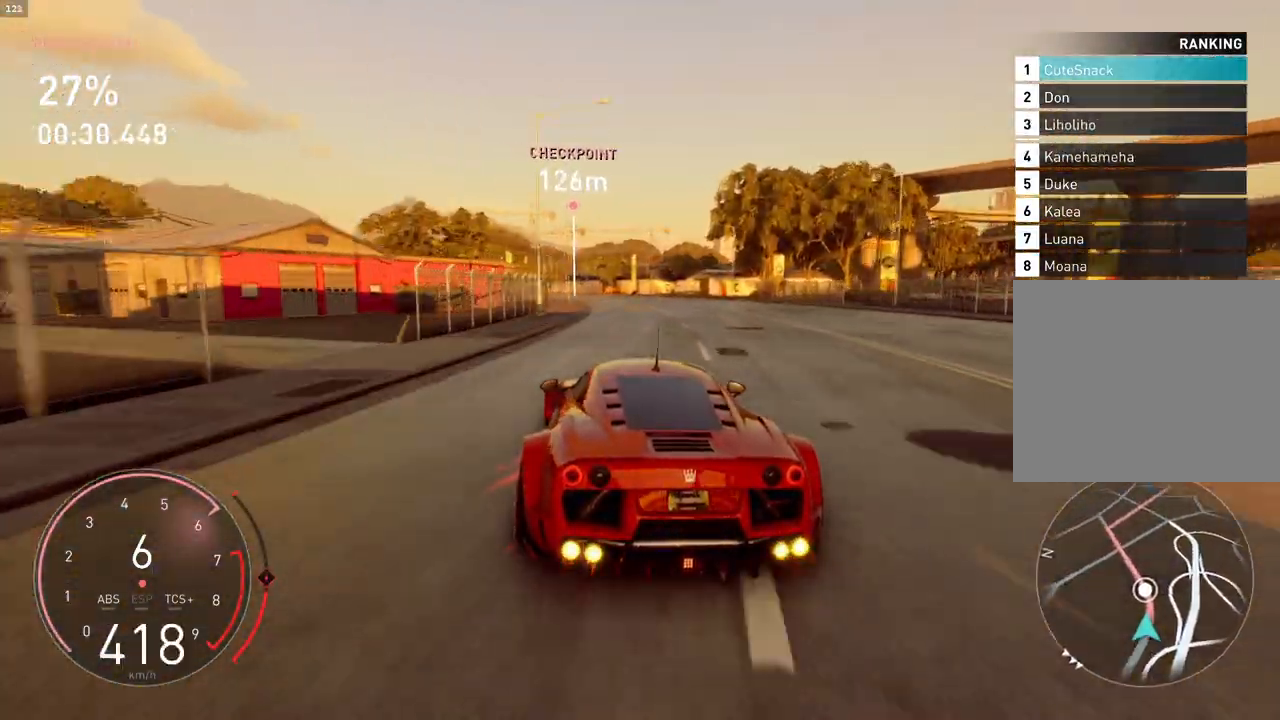
{"buttons": ["R2"], "left_stick": "left", "events": []}
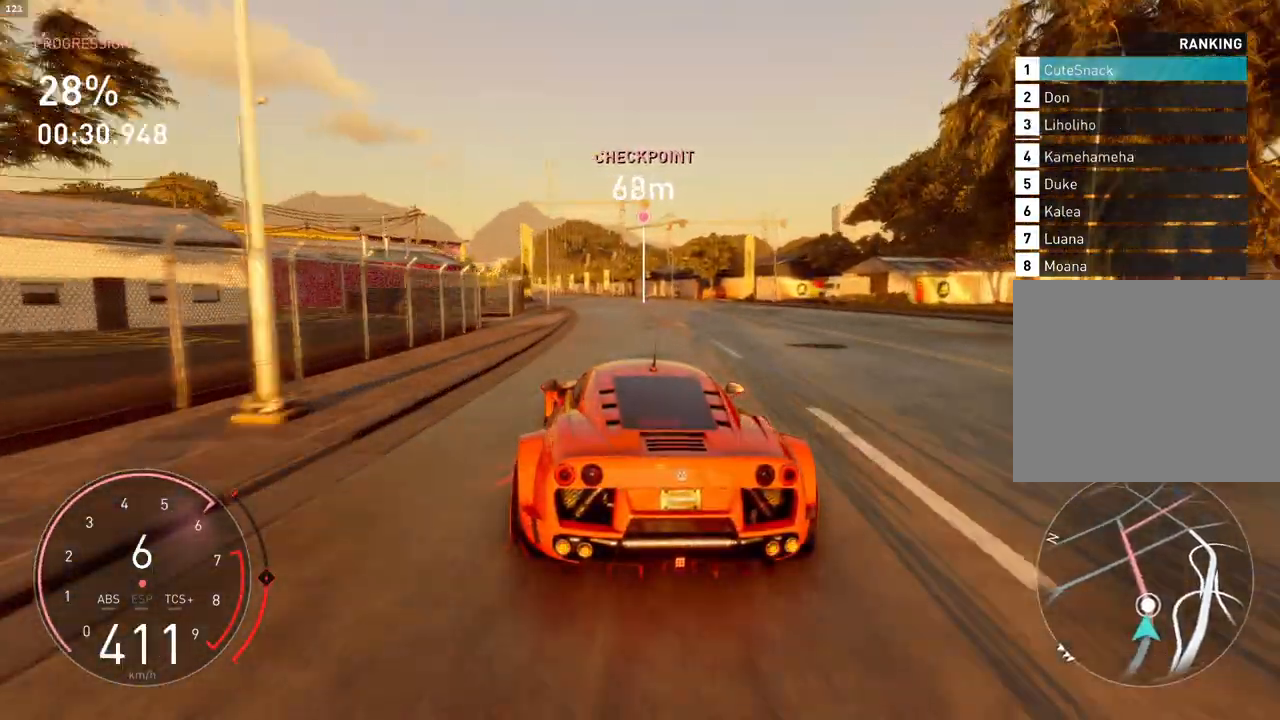
{"buttons": ["R2"], "left_stick": "left", "events": []}
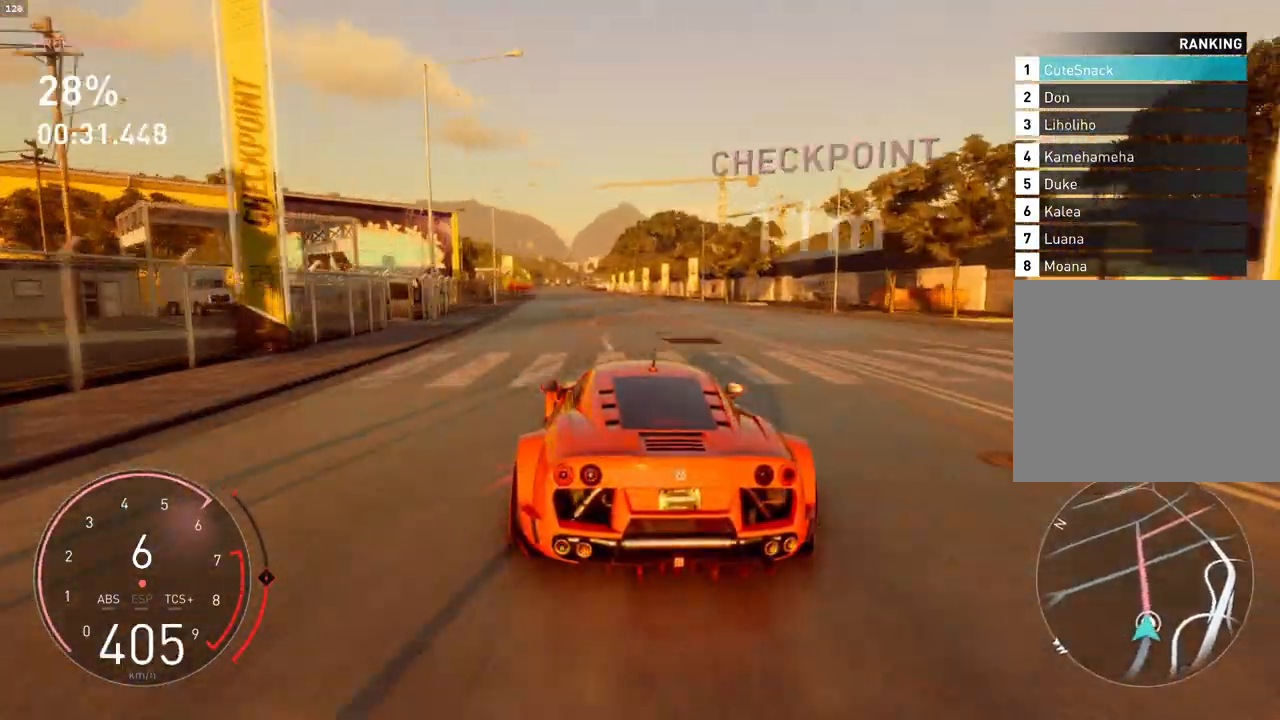
{"buttons": ["R2"], "left_stick": "center", "events": [[67, "left_stick", "center"]]}
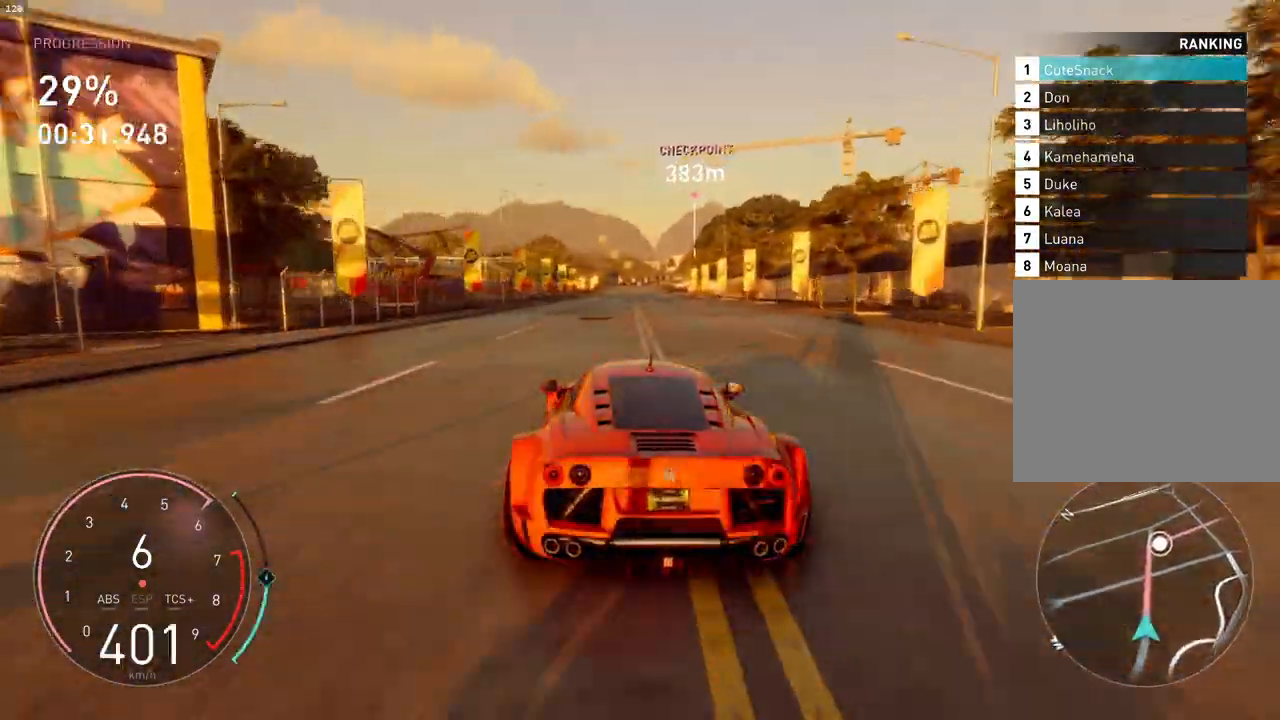
{"buttons": ["R2"], "left_stick": "center", "events": []}
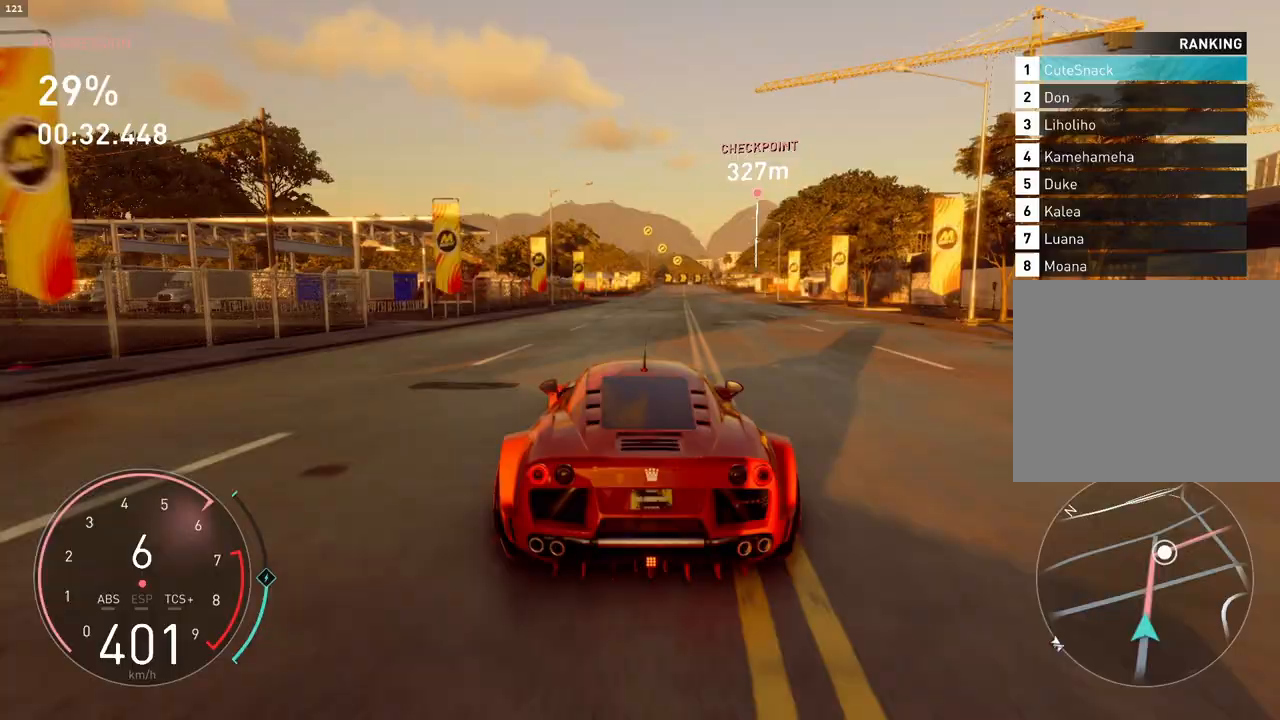
{"buttons": ["R2"], "left_stick": "center", "events": []}
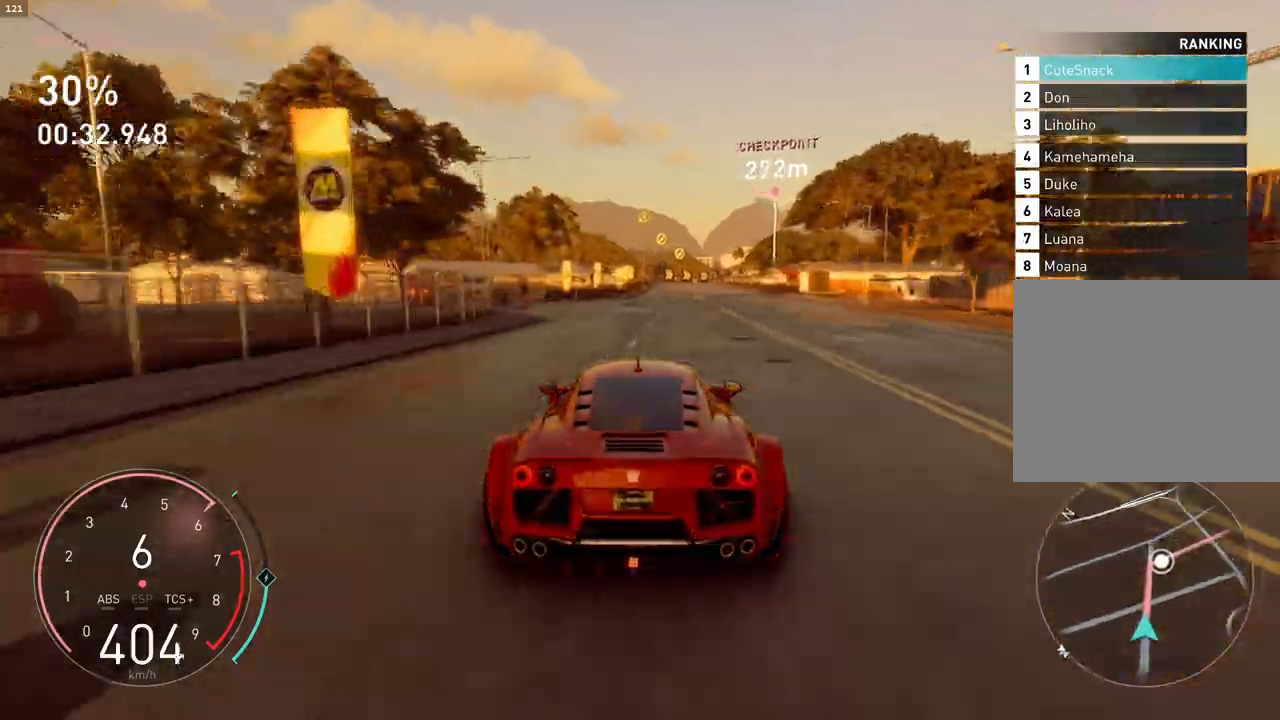
{"buttons": ["R2"], "left_stick": "center", "events": []}
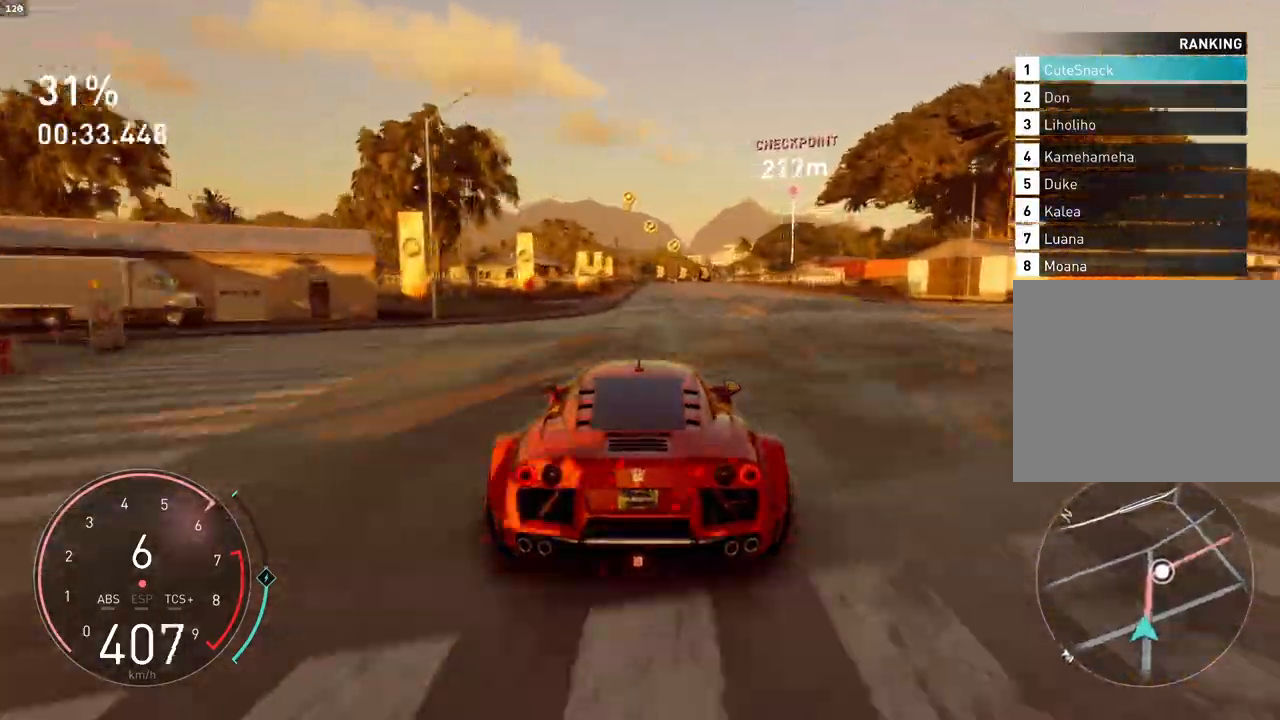
{"buttons": ["R2"], "left_stick": "up-right", "events": [[167, "left_stick", "up-right"]]}
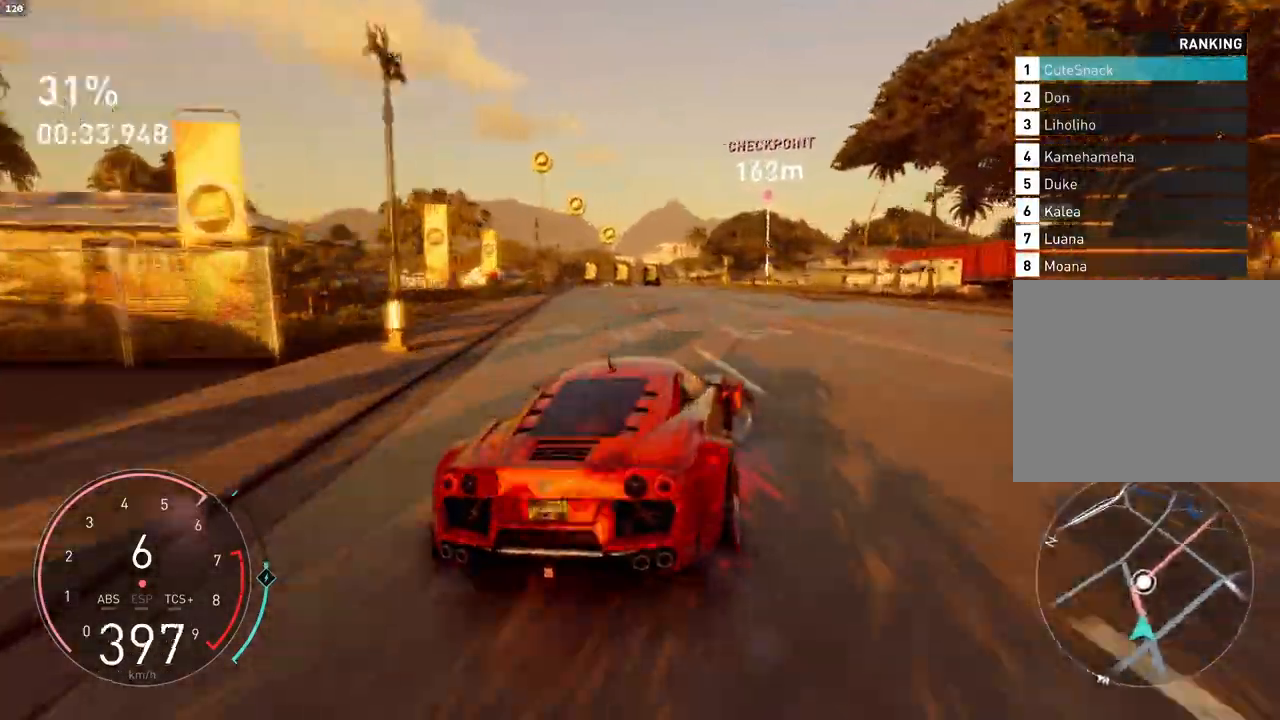
{"buttons": ["R2"], "left_stick": "up-right", "events": []}